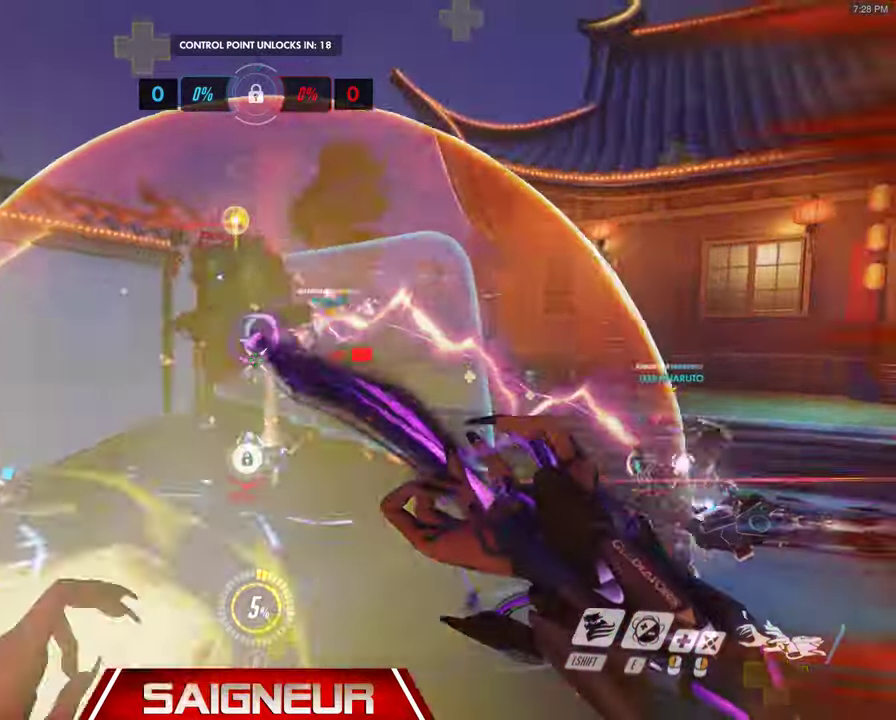
Gameplay with keyboard and mouse; each line is a JSON object with the keys and mouse buttons held at the frame after it. "events" lists presses ("down") and releases ("up") of "a", "ctrl", "d", "e", "f", "q", "r", "s", "shift", "space", "tab", "w", "mouse_left", "mouse_wheel", "mouse_right", "mouse_mb4" and "mouse_mb5" between this image and that frame as [ms after this image, input, new state], when the widget could be followed in between. "mouse_left", "mouse_wheel", "mouse_right", "mouse_mb4", "mouse_mb5" = the "left", "wheel", "right", "mb4", "mb5" buttons of the "mouse" list. No other keys are recorded. "wheel" means that the mouse wheel is clicked or scrolled. Mouse movement is not recorded.
{"keys": ["a"], "mouse": ["left"], "events": [[366, "mouse_right", "up"], [500, "mouse_left", "down"]]}
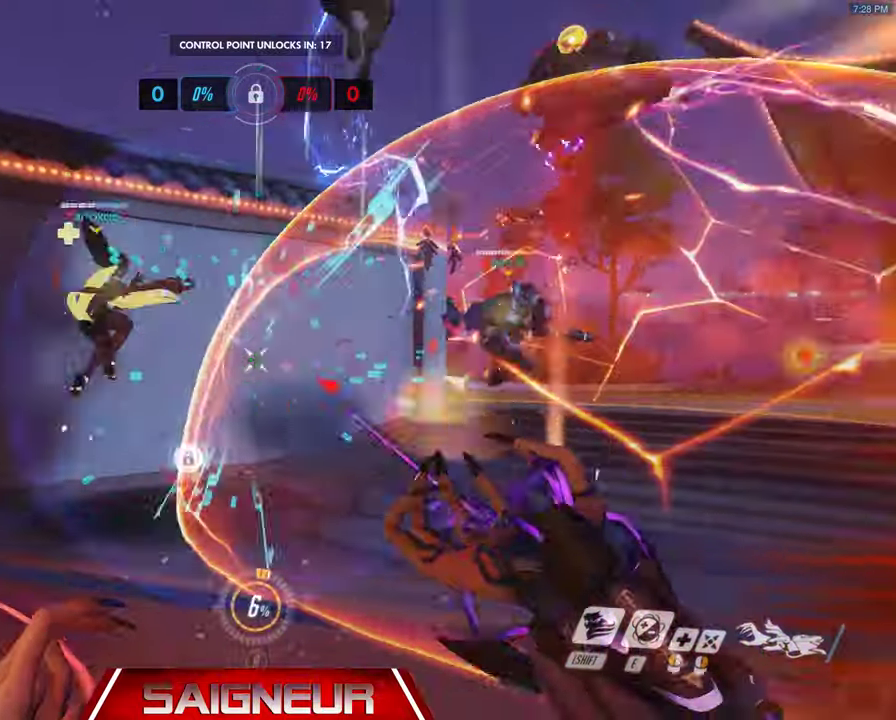
{"keys": ["a", "w"], "mouse": [], "events": [[133, "w", "down"], [400, "mouse_left", "up"]]}
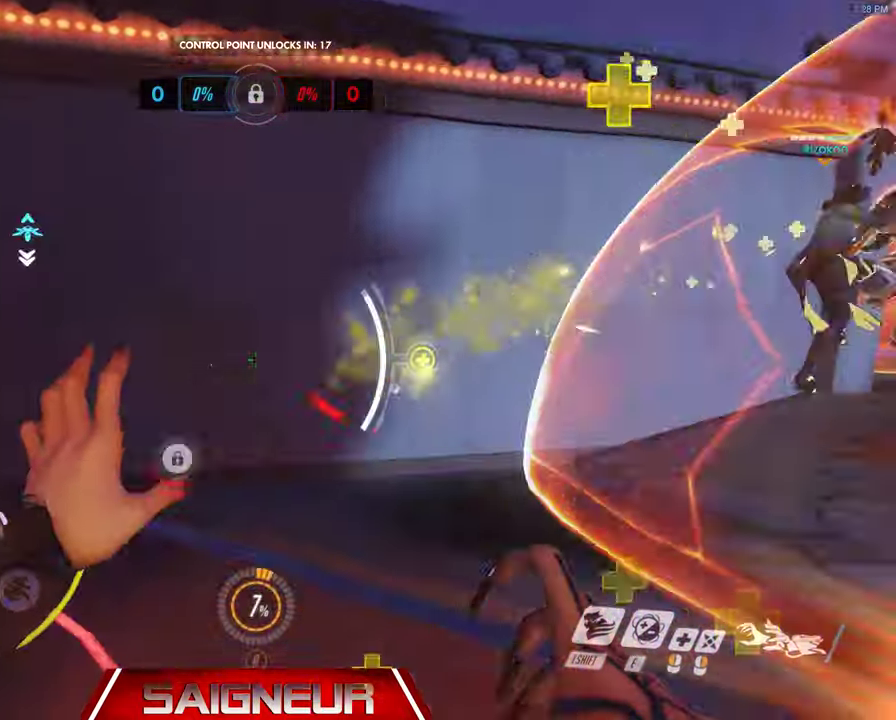
{"keys": ["d", "s"], "mouse": [], "events": [[166, "w", "up"], [266, "s", "down"], [333, "a", "up"], [433, "d", "down"]]}
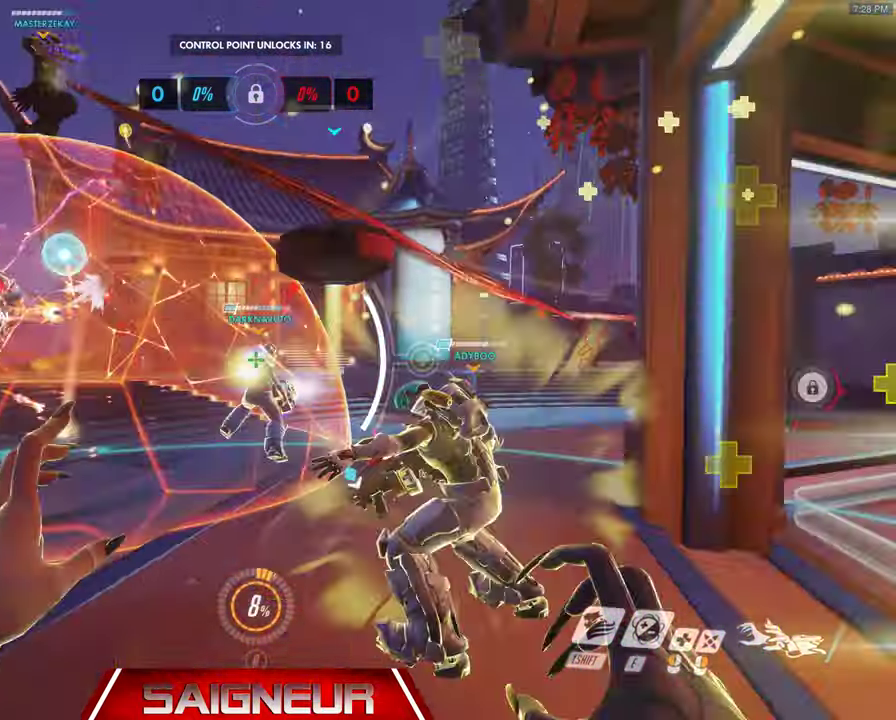
{"keys": ["d"], "mouse": ["left"], "events": [[66, "mouse_left", "down"], [133, "s", "up"], [266, "mouse_left", "up"], [300, "e", "down"], [366, "mouse_left", "down"], [400, "e", "up"]]}
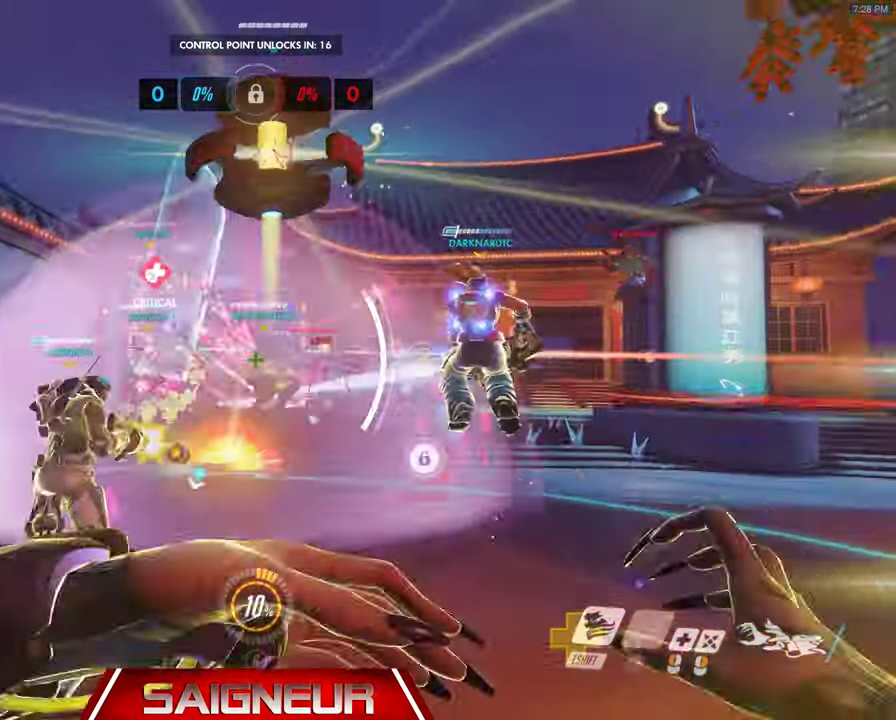
{"keys": ["a"], "mouse": ["left"]}
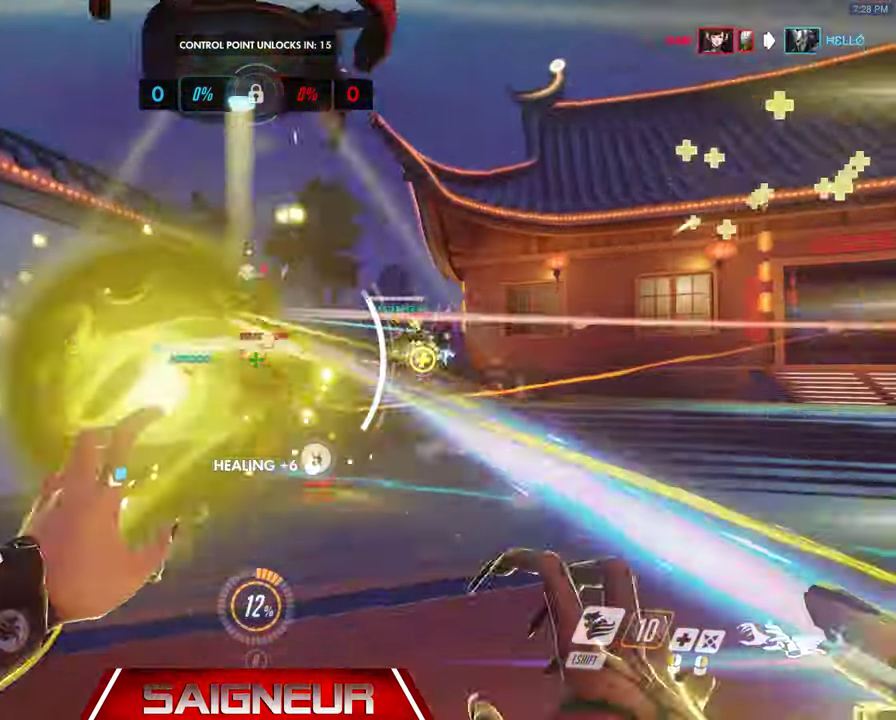
{"keys": ["a", "w"], "mouse": ["right"], "events": [[233, "w", "down"], [400, "mouse_left", "up"], [400, "mouse_right", "down"]]}
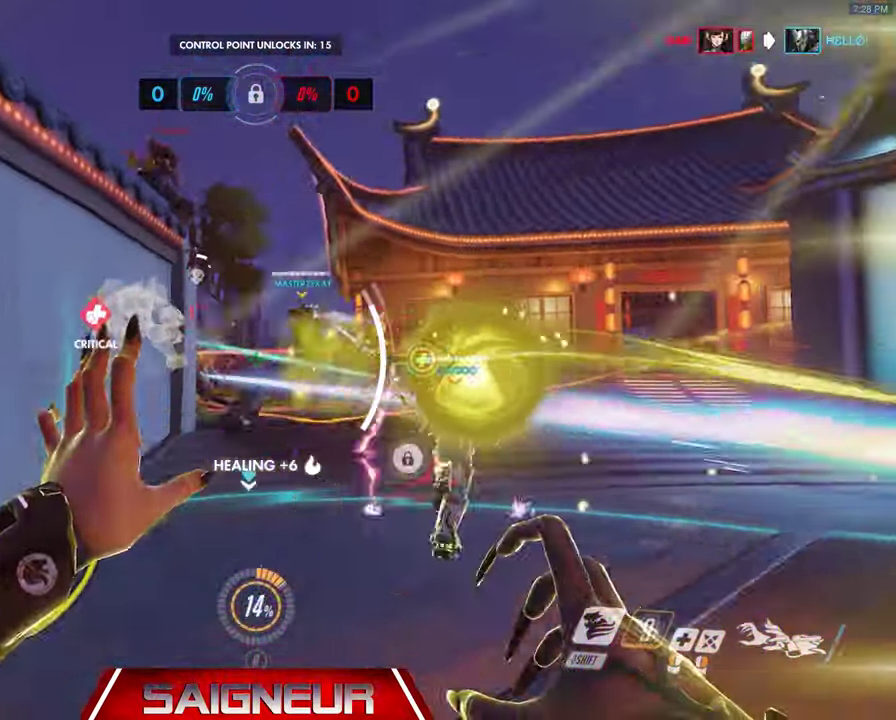
{"keys": ["d", "w"], "mouse": ["right"], "events": [[66, "a", "up"], [66, "d", "down"], [200, "w", "up"], [433, "w", "down"]]}
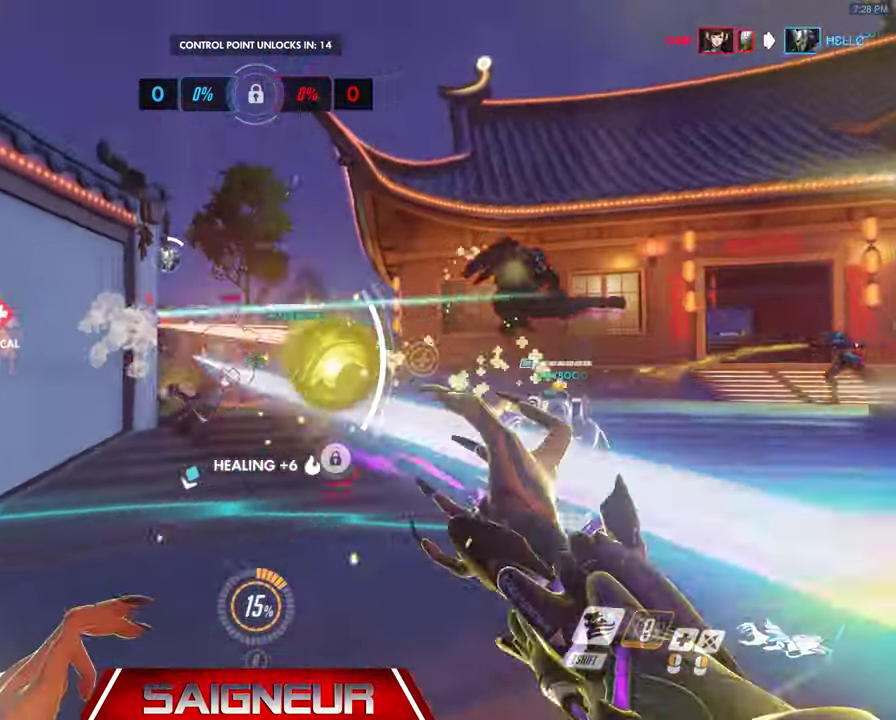
{"keys": ["d"], "mouse": ["right"], "events": [[333, "w", "up"]]}
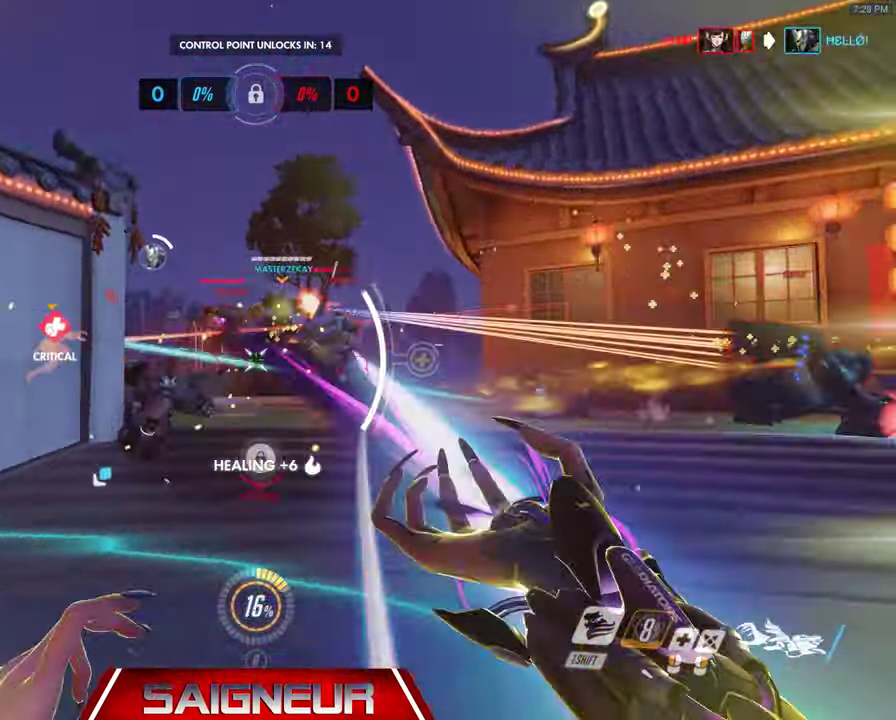
{"keys": ["a", "s"], "mouse": ["right"]}
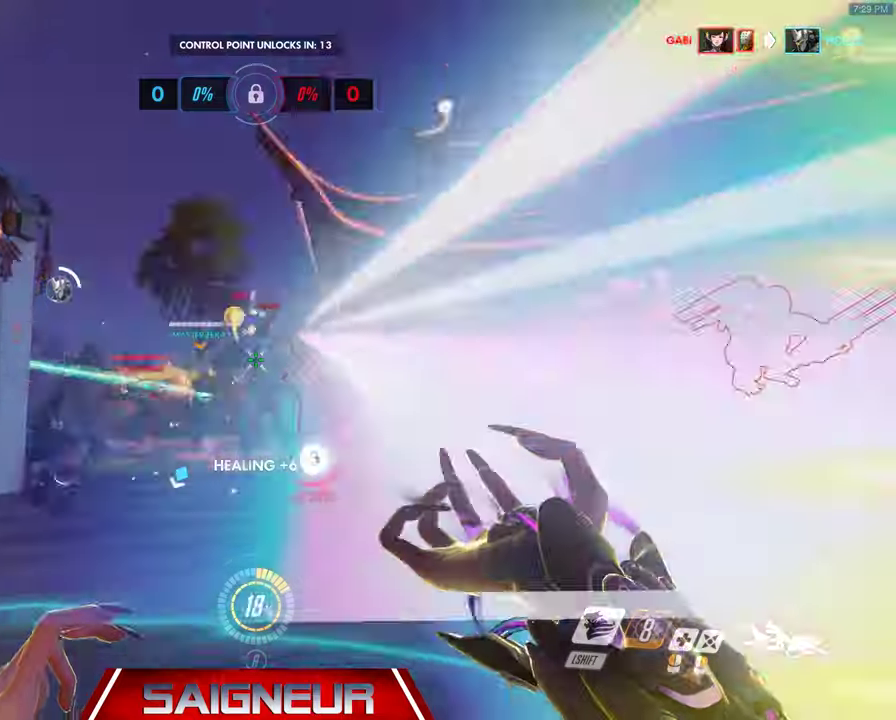
{"keys": ["a", "s"], "mouse": ["right"], "events": []}
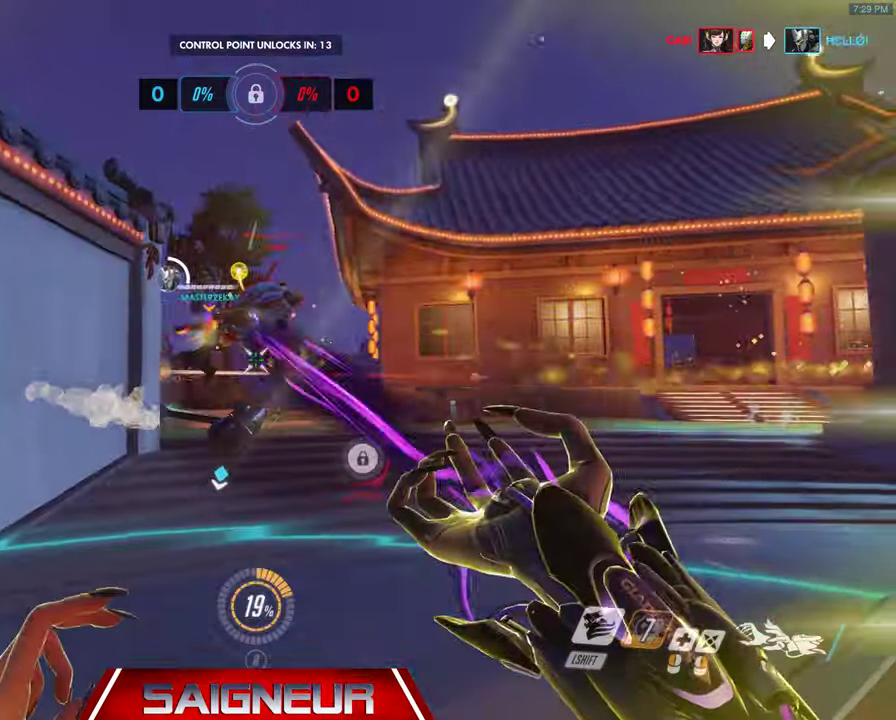
{"keys": ["d"], "mouse": ["right"], "events": [[400, "d", "down"], [467, "a", "up"], [467, "s", "up"]]}
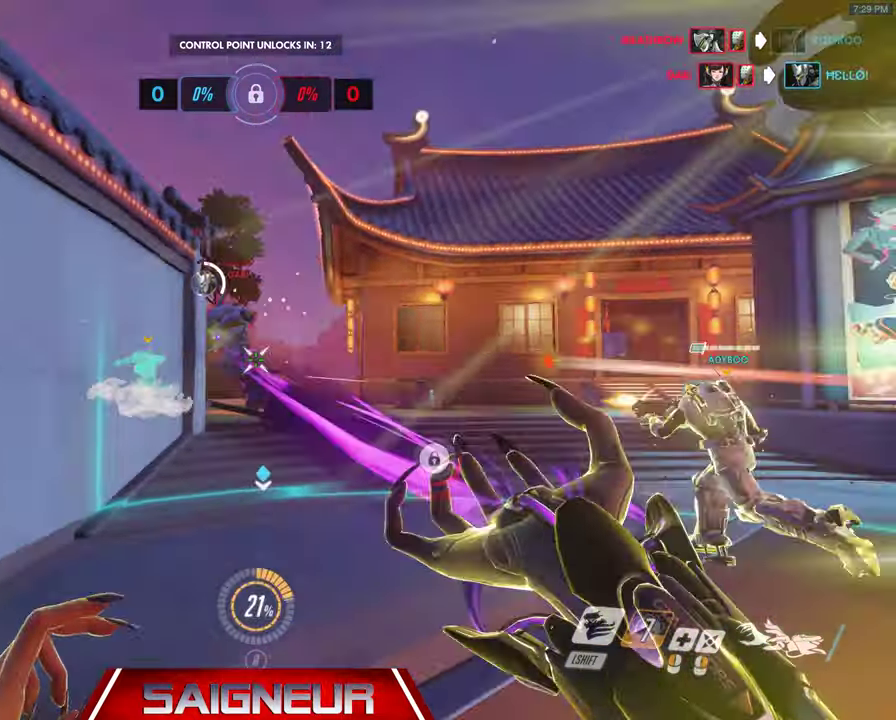
{"keys": ["d", "w"], "mouse": ["right"], "events": [[100, "w", "down"]]}
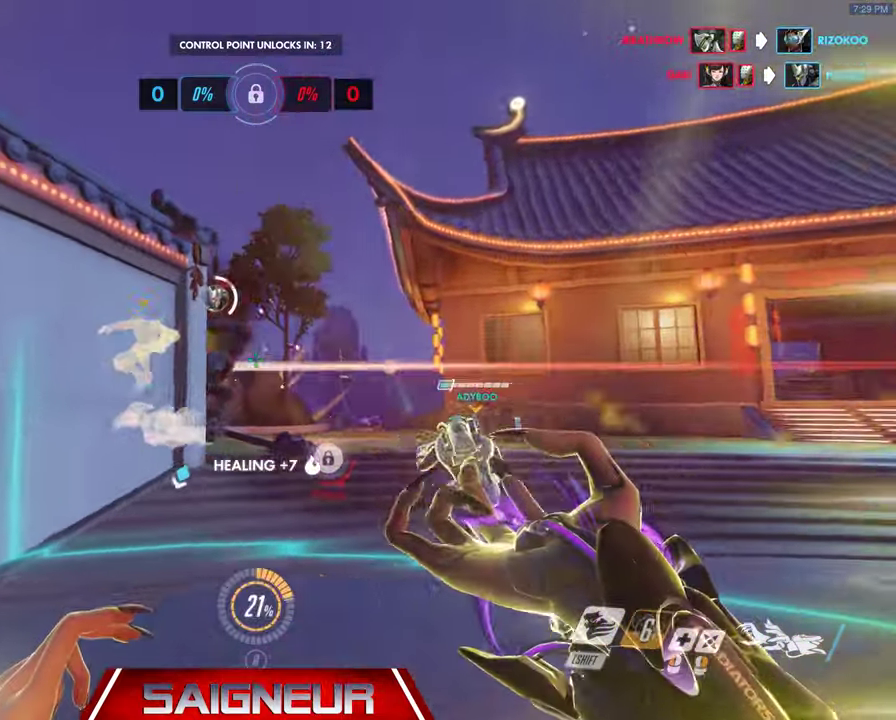
{"keys": ["a", "w"], "mouse": ["right"], "events": [[34, "a", "down"], [100, "d", "up"], [100, "mouse_right", "up"], [134, "space", "down"], [167, "w", "up"], [334, "mouse_right", "down"], [334, "space", "up"], [434, "w", "down"]]}
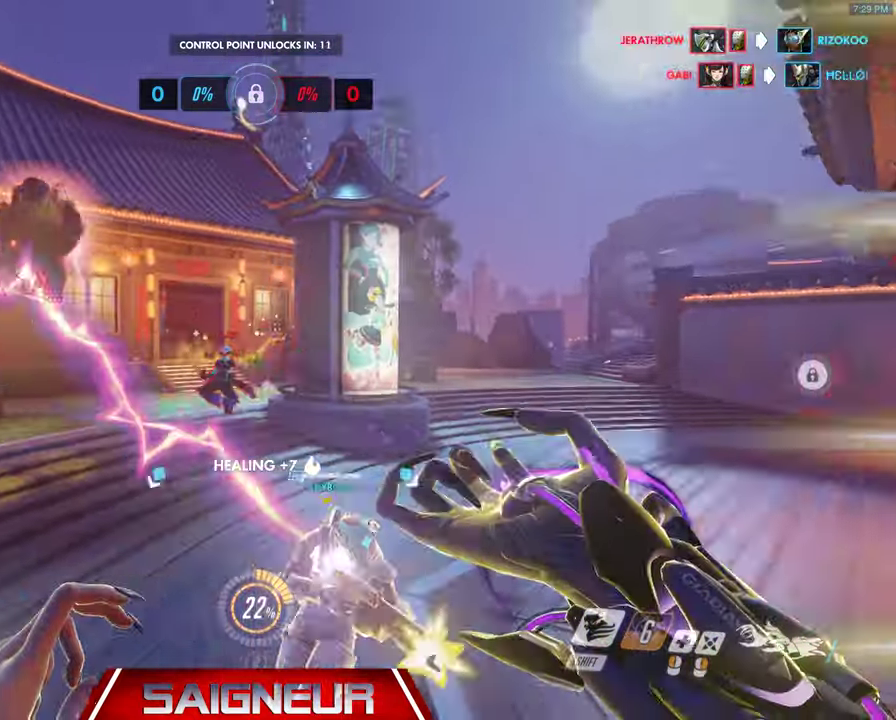
{"keys": ["d"], "mouse": ["right"], "events": [[134, "a", "up"], [134, "d", "down"], [267, "w", "up"]]}
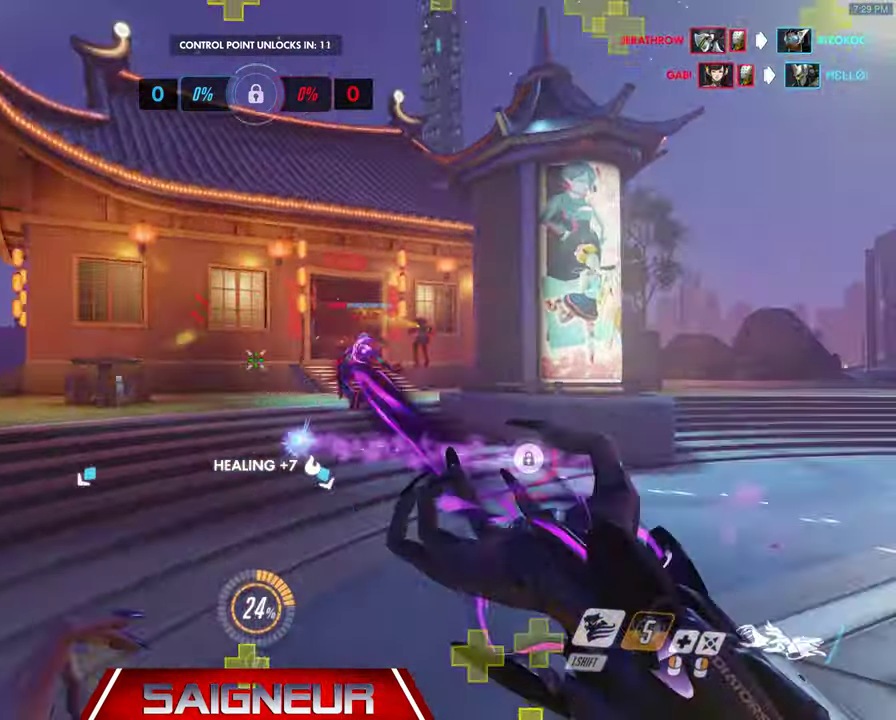
{"keys": ["d", "w"], "mouse": ["right"], "events": [[334, "w", "down"]]}
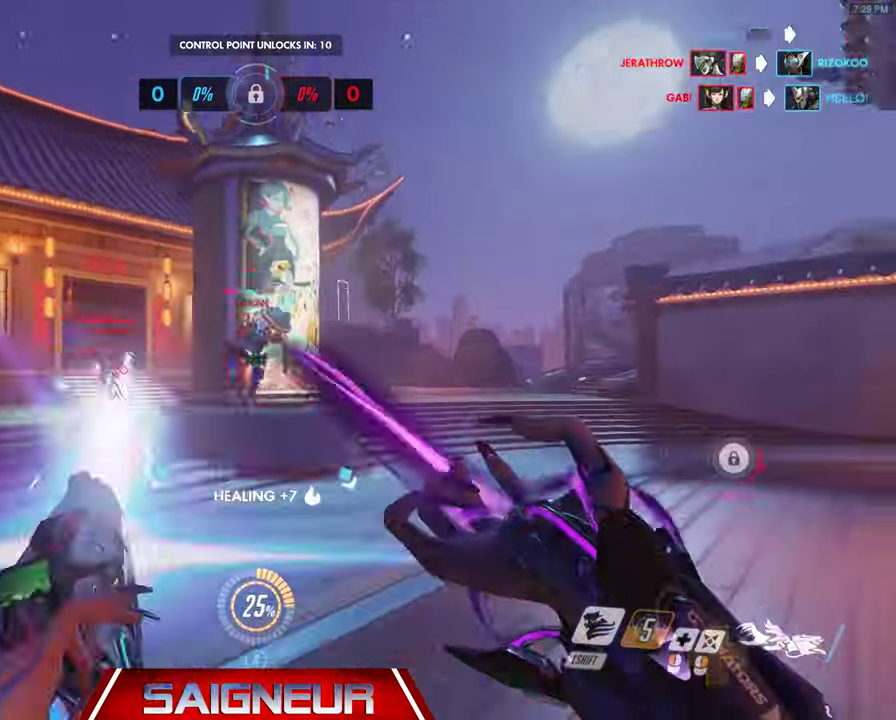
{"keys": ["d", "w"], "mouse": ["right"], "events": []}
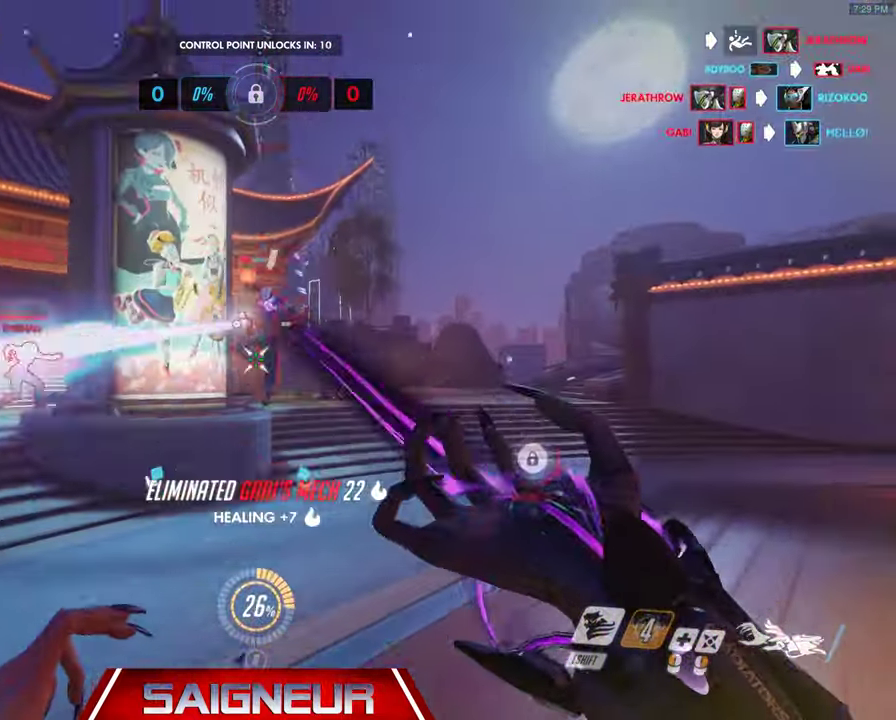
{"keys": ["d", "w"], "mouse": ["right"], "events": []}
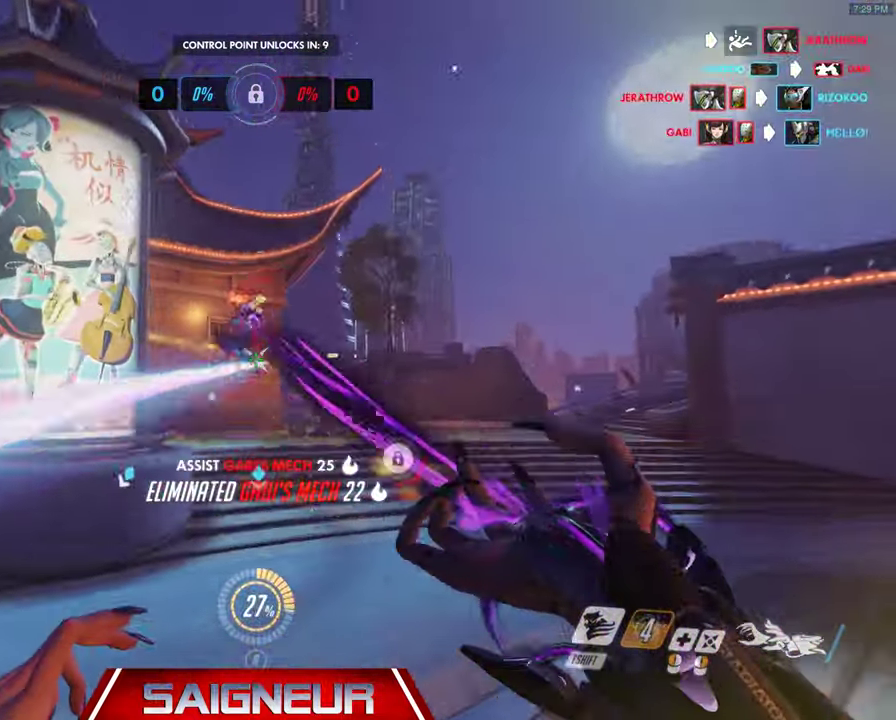
{"keys": ["d", "w"], "mouse": ["right"], "events": []}
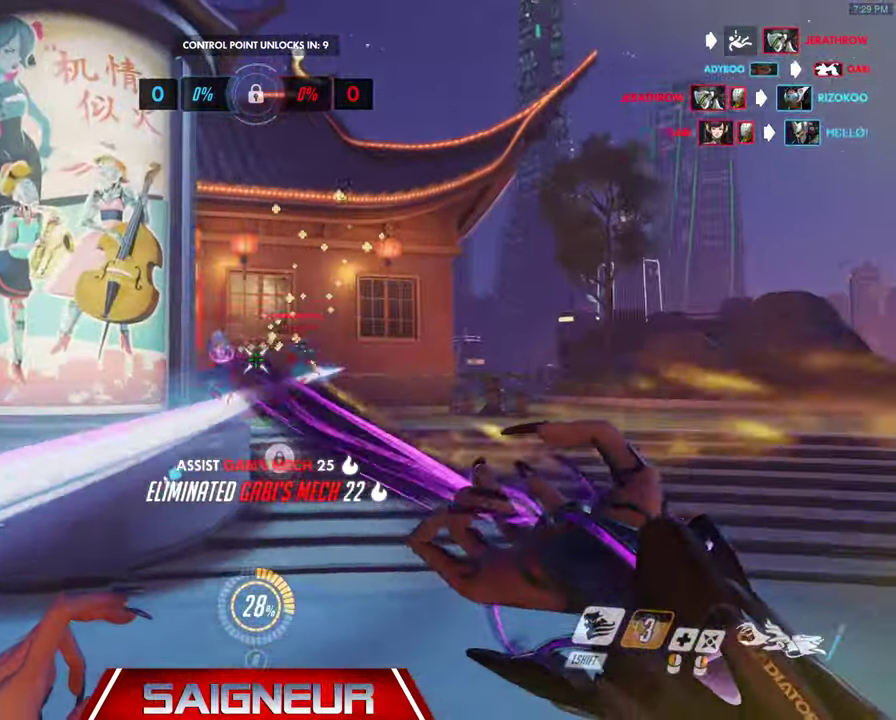
{"keys": ["d"], "mouse": ["right"], "events": [[267, "w", "up"]]}
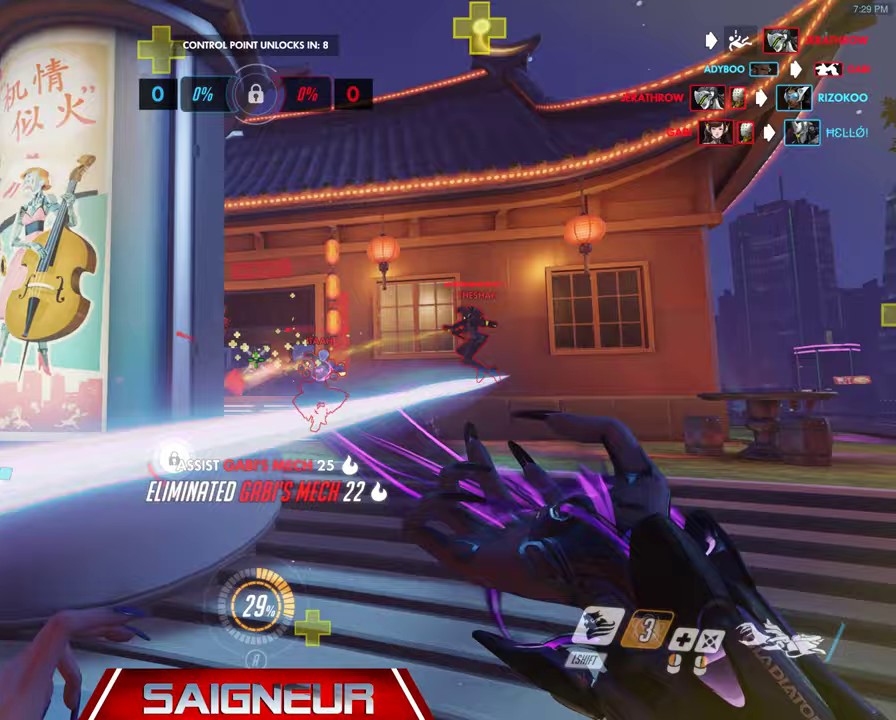
{"keys": ["d"], "mouse": ["right"], "events": []}
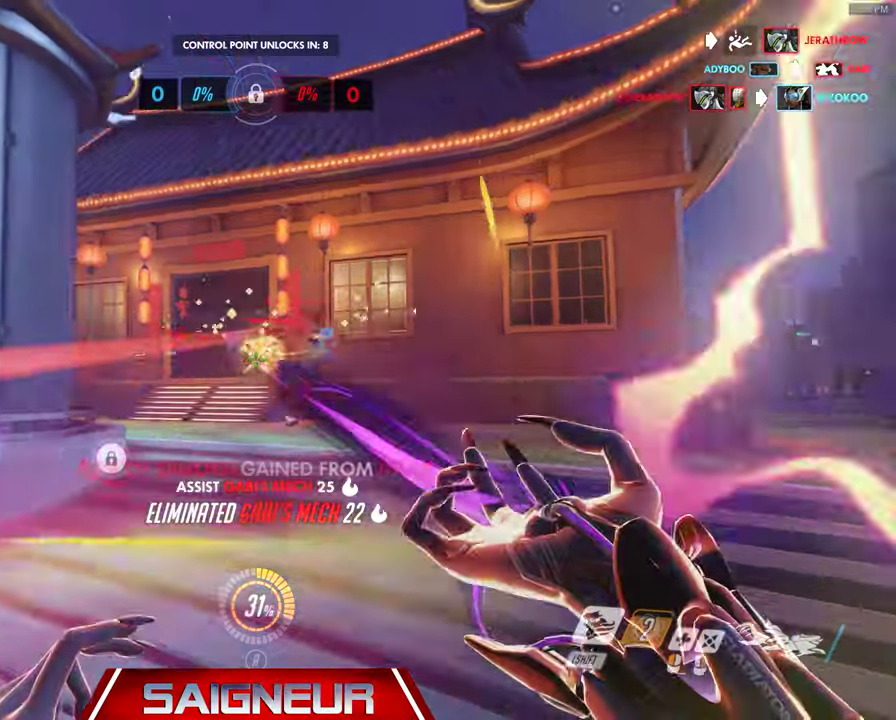
{"keys": ["d"], "mouse": ["right"], "events": []}
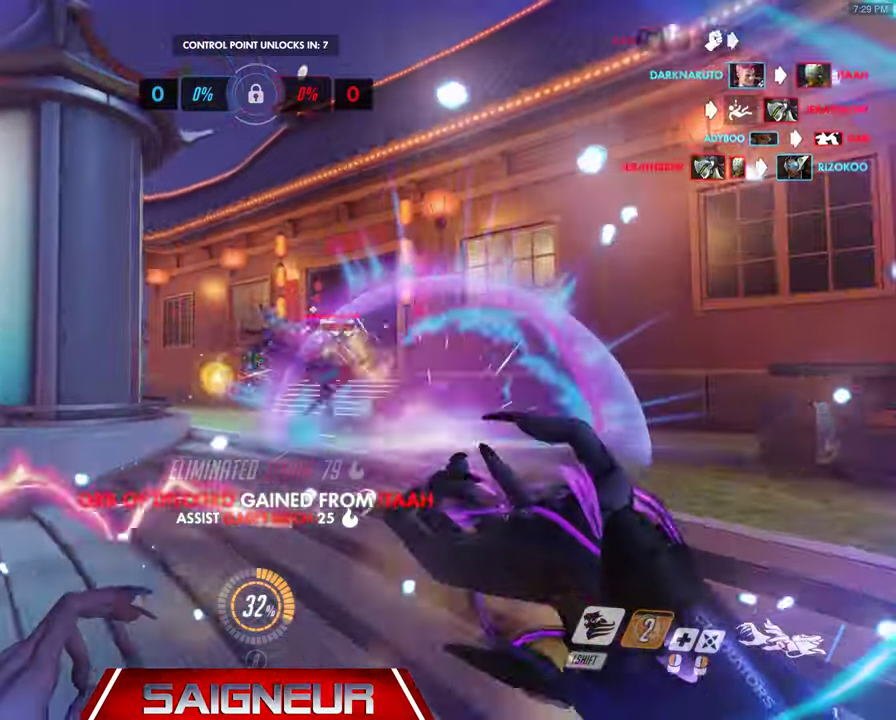
{"keys": ["a", "shift"], "mouse": [], "events": [[400, "a", "down"], [467, "mouse_right", "up"], [500, "d", "up"], [500, "shift", "down"]]}
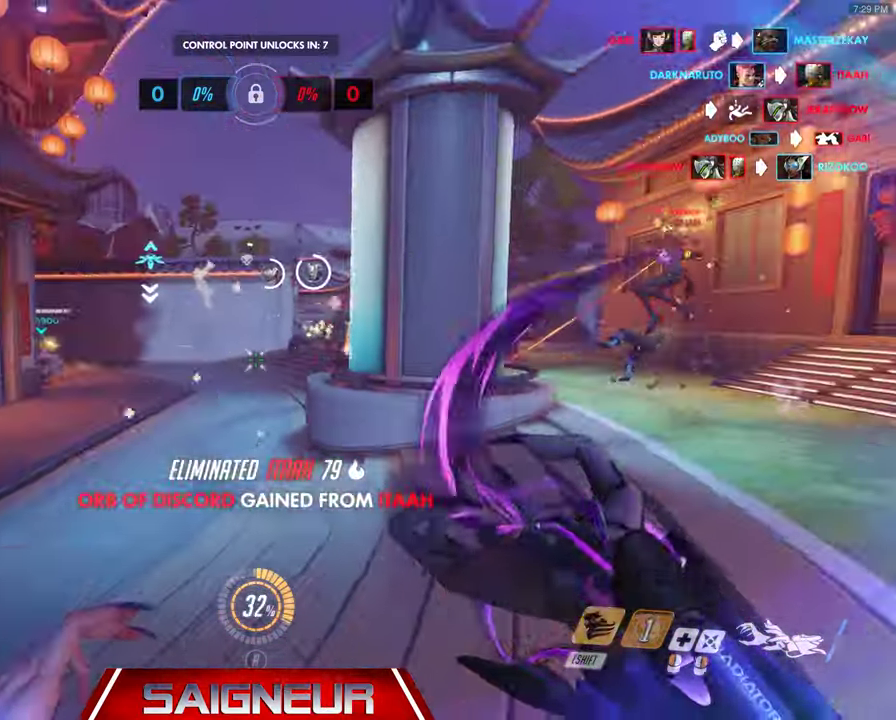
{"keys": ["a", "w"], "mouse": [], "events": [[200, "shift", "up"], [500, "w", "down"]]}
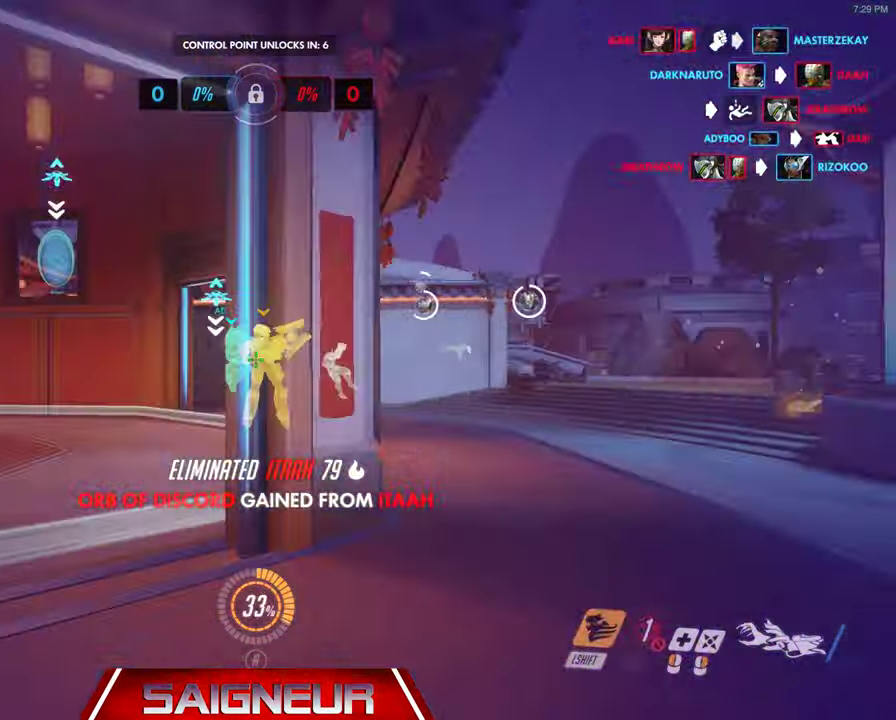
{"keys": ["a", "w"], "mouse": [], "events": [[267, "space", "down"], [400, "space", "up"]]}
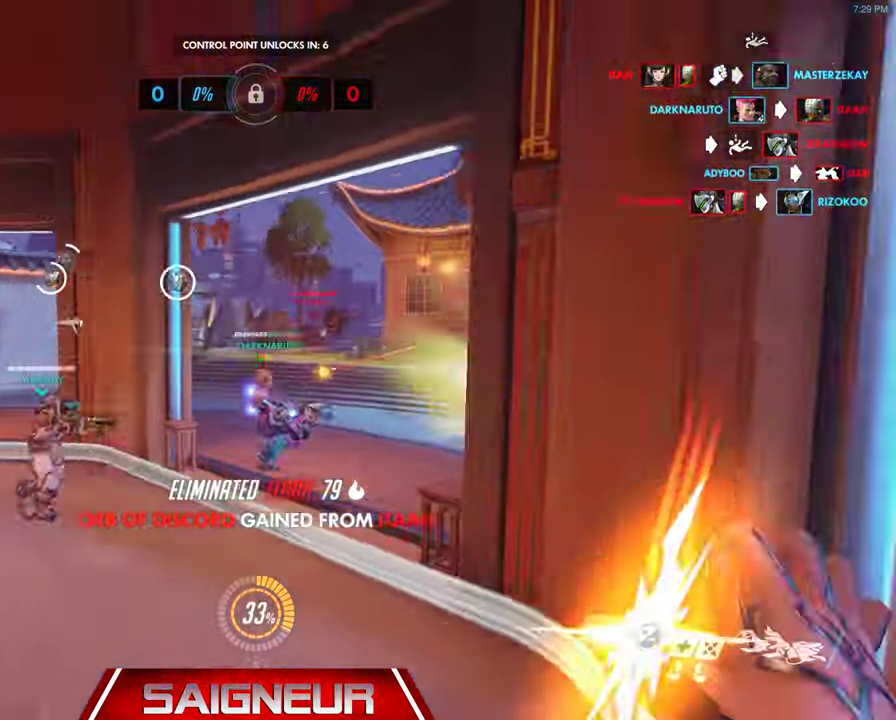
{"keys": ["a"], "mouse": ["left"], "events": [[67, "e", "down"], [200, "e", "up"], [267, "mouse_left", "down"], [367, "w", "up"]]}
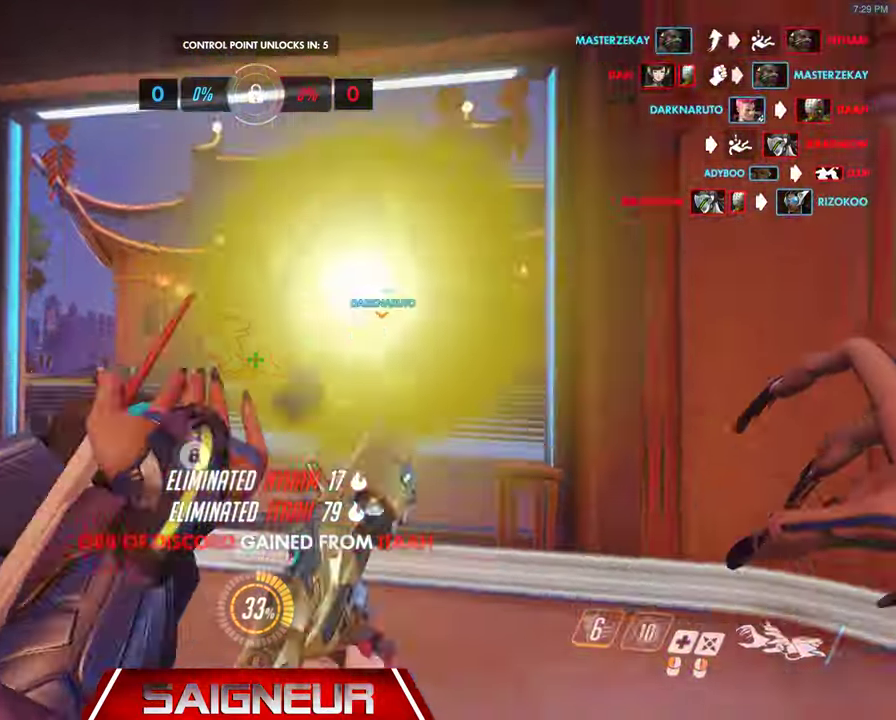
{"keys": ["d"], "mouse": ["left"], "events": [[200, "d", "down"], [267, "a", "up"]]}
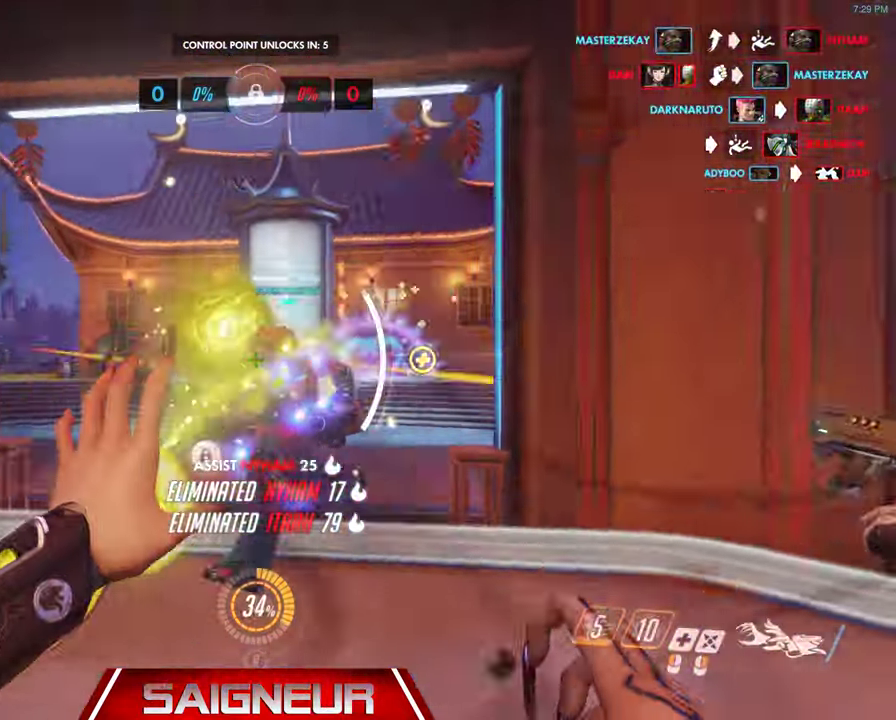
{"keys": ["a", "d", "w"], "mouse": ["right"], "events": [[33, "mouse_left", "up"], [33, "mouse_right", "down"], [33, "w", "down"], [433, "a", "down"]]}
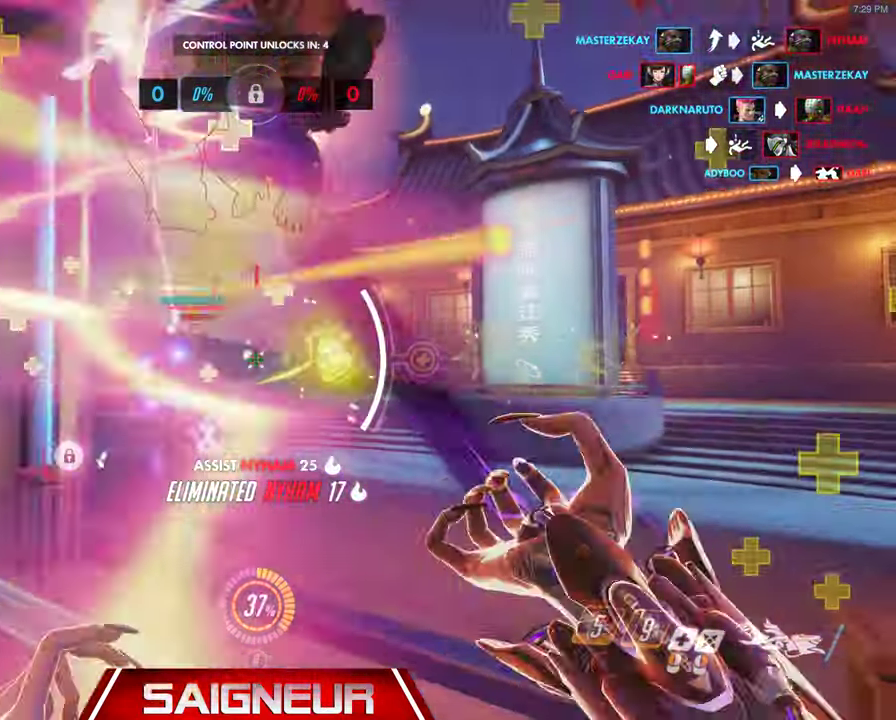
{"keys": ["a"], "mouse": ["right"], "events": [[33, "w", "up"], [167, "d", "up"]]}
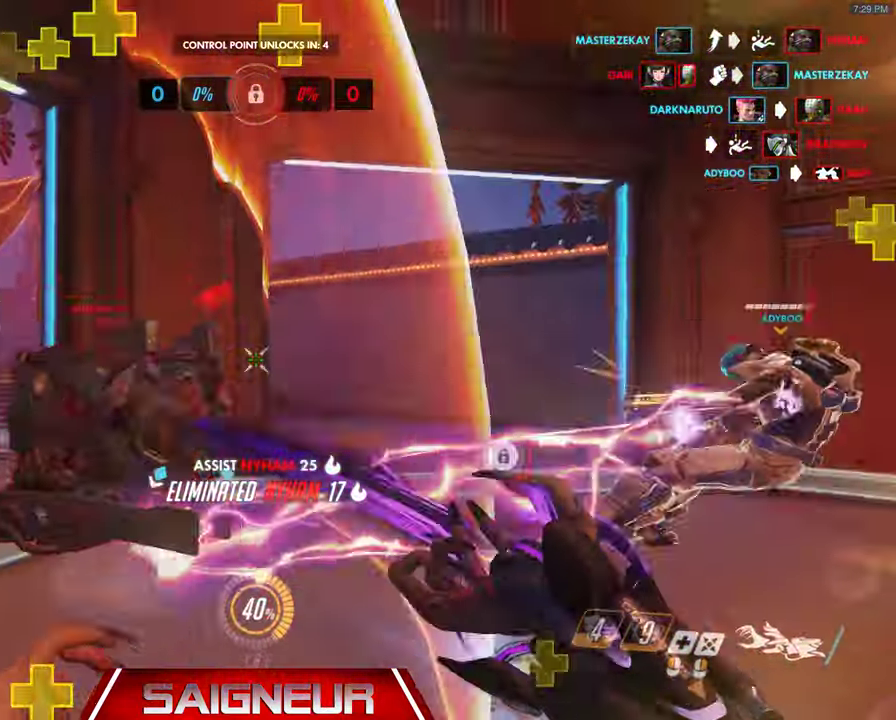
{"keys": ["d", "w"], "mouse": ["right"], "events": [[33, "d", "down"], [67, "d", "up"], [133, "w", "down"], [500, "a", "up"], [500, "d", "down"]]}
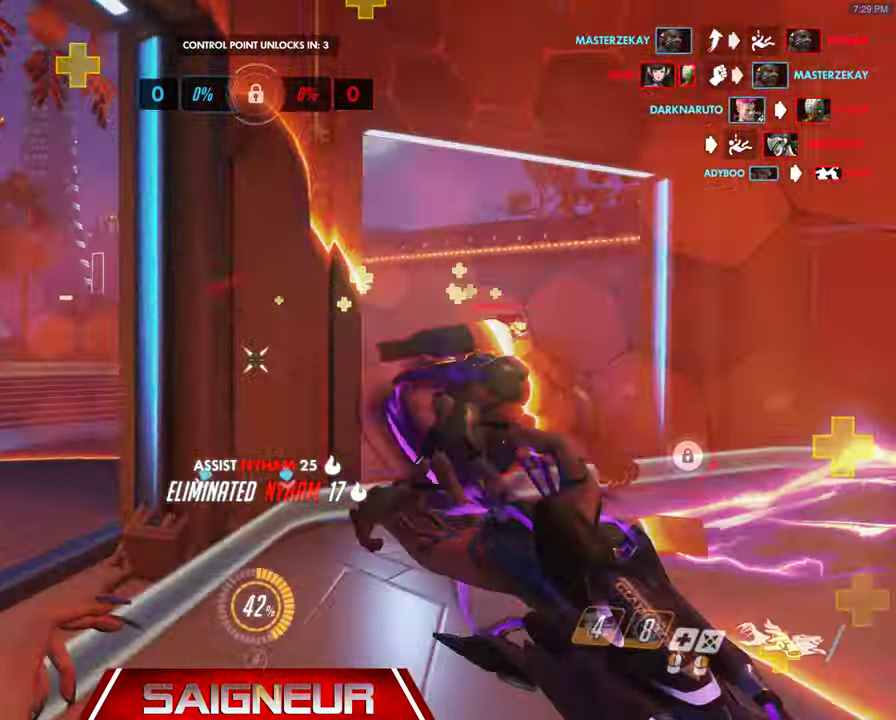
{"keys": ["d"], "mouse": ["left"], "events": [[267, "space", "down"], [300, "mouse_right", "up"], [300, "w", "up"], [433, "mouse_left", "down"], [500, "space", "up"]]}
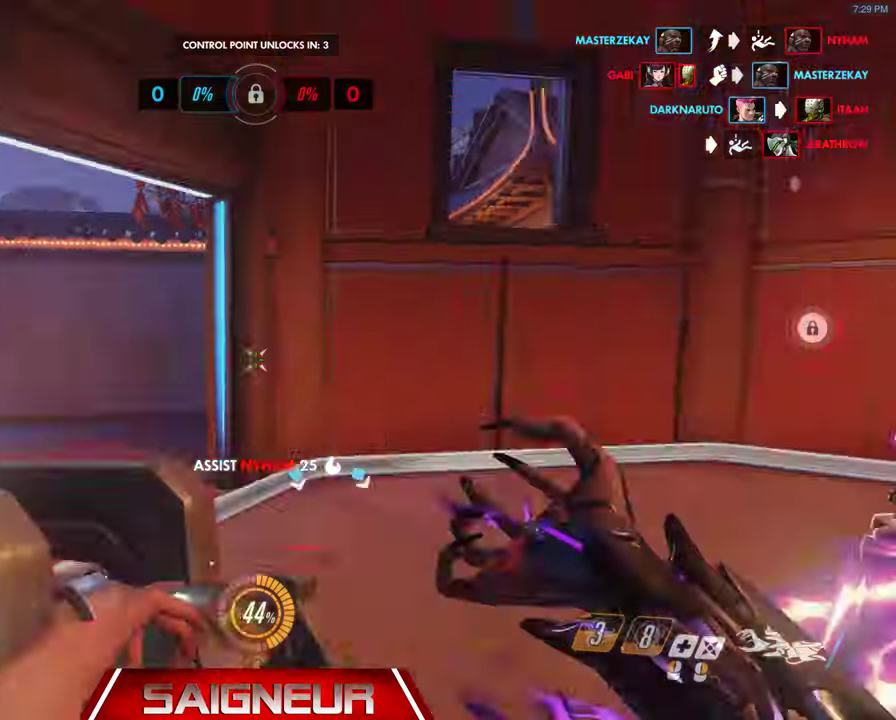
{"keys": ["w"], "mouse": ["left"], "events": [[133, "w", "down"], [333, "mouse_right", "down"], [366, "d", "up"], [366, "mouse_right", "up"], [400, "a", "down"], [466, "a", "up"]]}